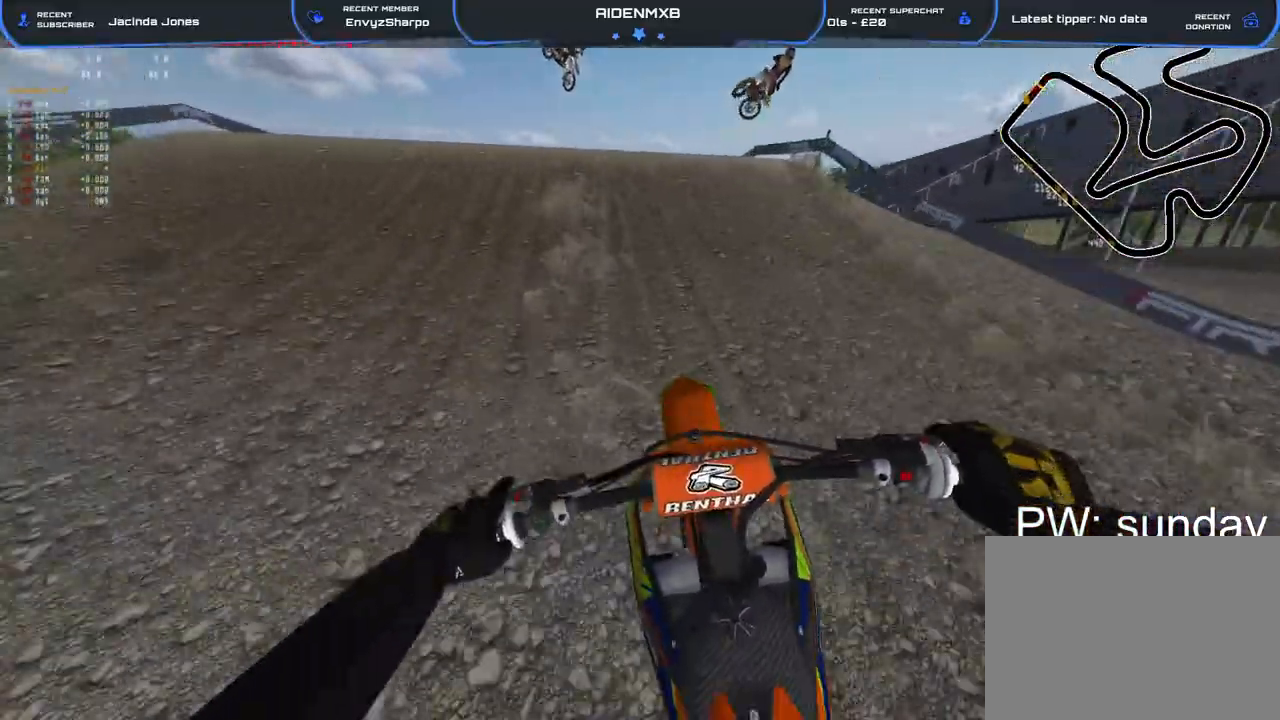
Gameplay with a controller (PlayStation layout); each line is a JSON object with the inputs held at the frame after it (dt_ms = milliseconds from this image to that frame). "events" lists button and stick changes between this image and that frame as [ms after this image, input, new state], when the widget could be followed in between. Not read: TOUCHPAD.
{"dt_ms": 500, "buttons": [], "left_stick": "center", "right_stick": "down", "events": [[83, "R1", "down"], [117, "R2", "up"], [233, "left_stick", "up-left"], [300, "right_stick", "down"], [333, "left_stick", "center"], [350, "R1", "up"]]}
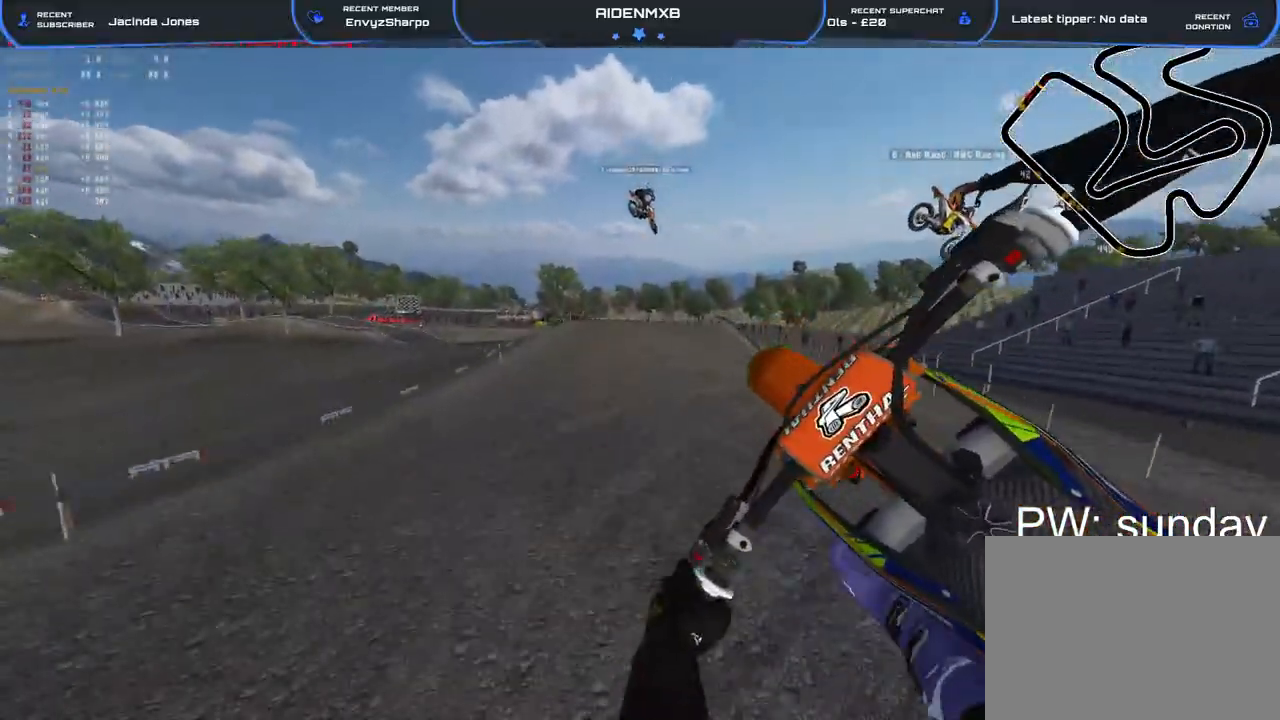
{"dt_ms": 500, "buttons": ["R2"], "left_stick": "center", "right_stick": "center", "events": [[233, "R2", "down"], [483, "right_stick", "center"]]}
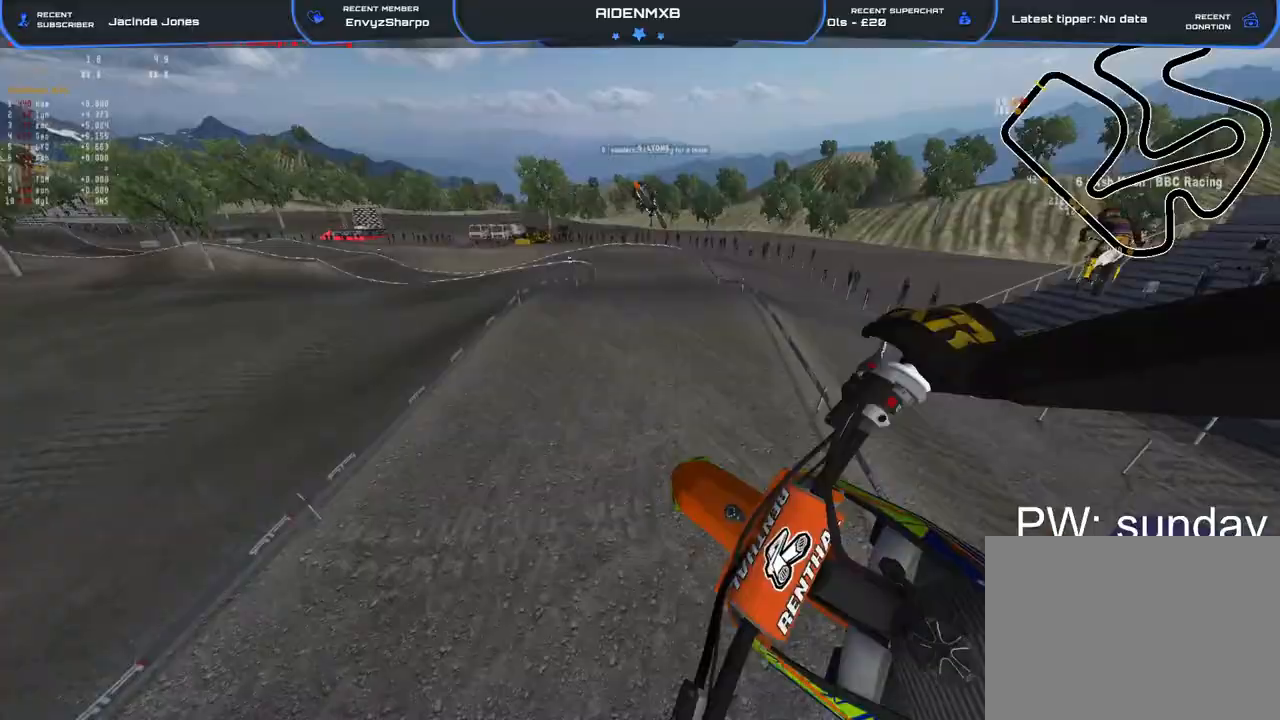
{"dt_ms": 500, "buttons": [], "left_stick": "center", "right_stick": "up-right", "events": [[83, "right_stick", "right"], [133, "R2", "up"], [167, "right_stick", "up-right"], [317, "R2", "down"], [500, "R2", "up"]]}
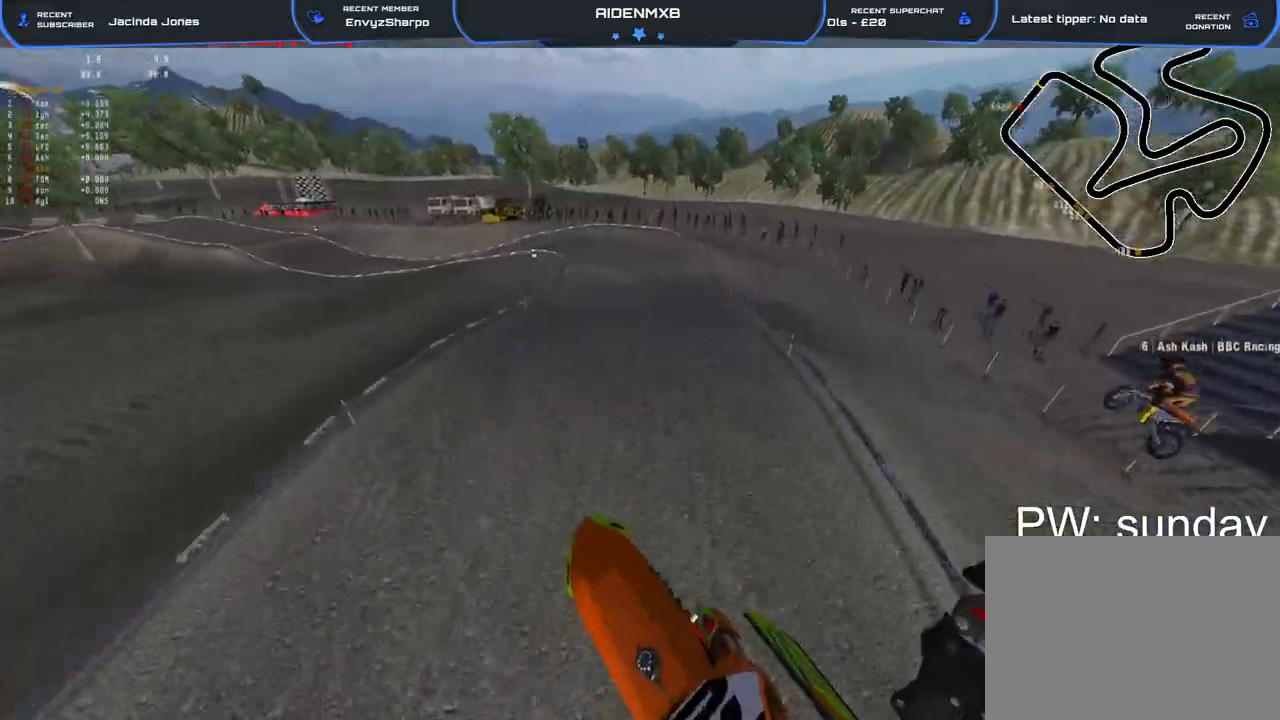
{"dt_ms": 500, "buttons": ["R2"], "left_stick": "center", "right_stick": "up-right", "events": [[367, "R2", "down"]]}
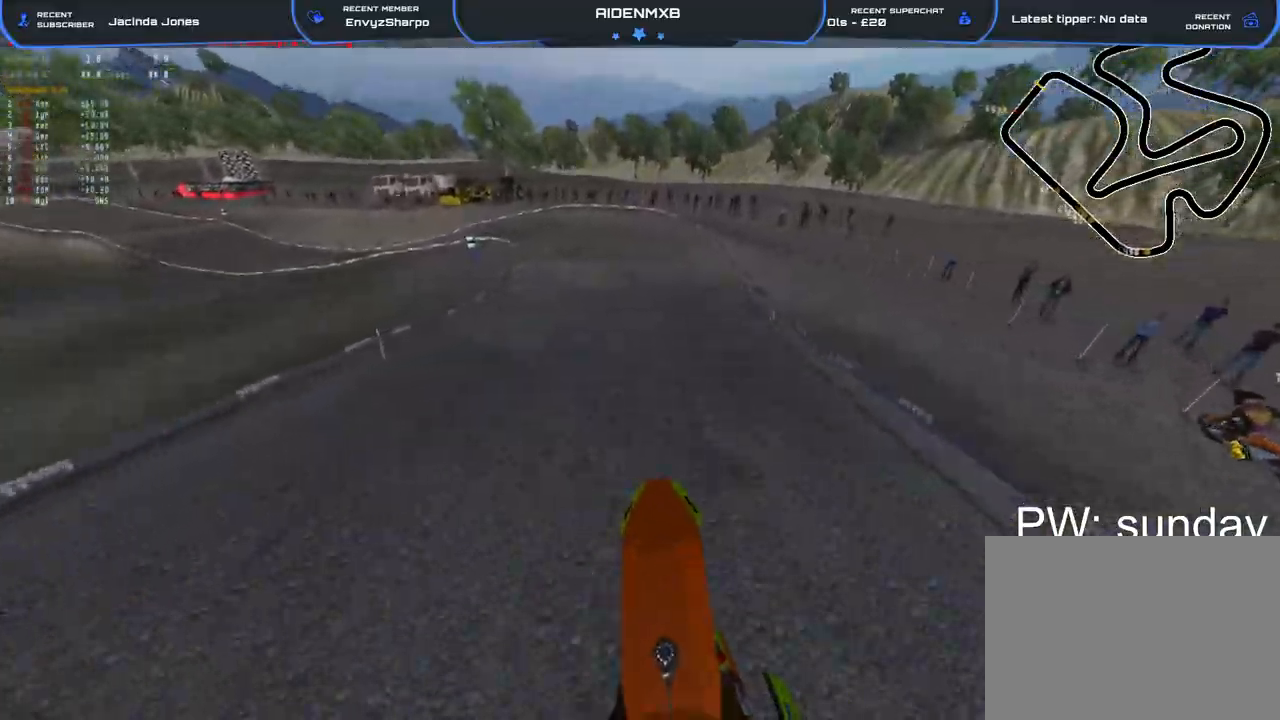
{"dt_ms": 500, "buttons": ["L2", "R1", "R2"], "left_stick": "left", "right_stick": "down", "events": [[67, "left_stick", "left"], [117, "R1", "down"], [117, "right_stick", "center"], [283, "right_stick", "down"], [317, "L2", "down"]]}
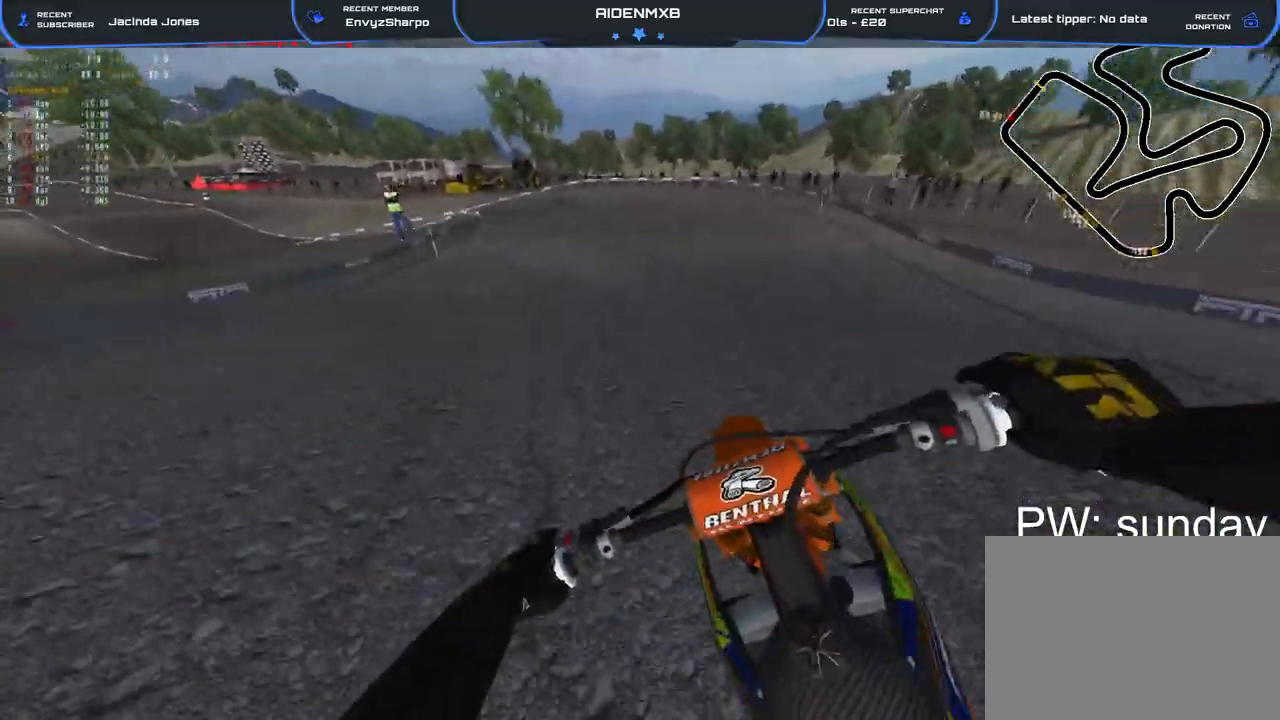
{"dt_ms": 500, "buttons": ["R1", "R2"], "left_stick": "left", "right_stick": "down-right", "events": [[300, "R2", "up"], [300, "right_stick", "down-right"], [367, "R2", "down"], [500, "L2", "up"]]}
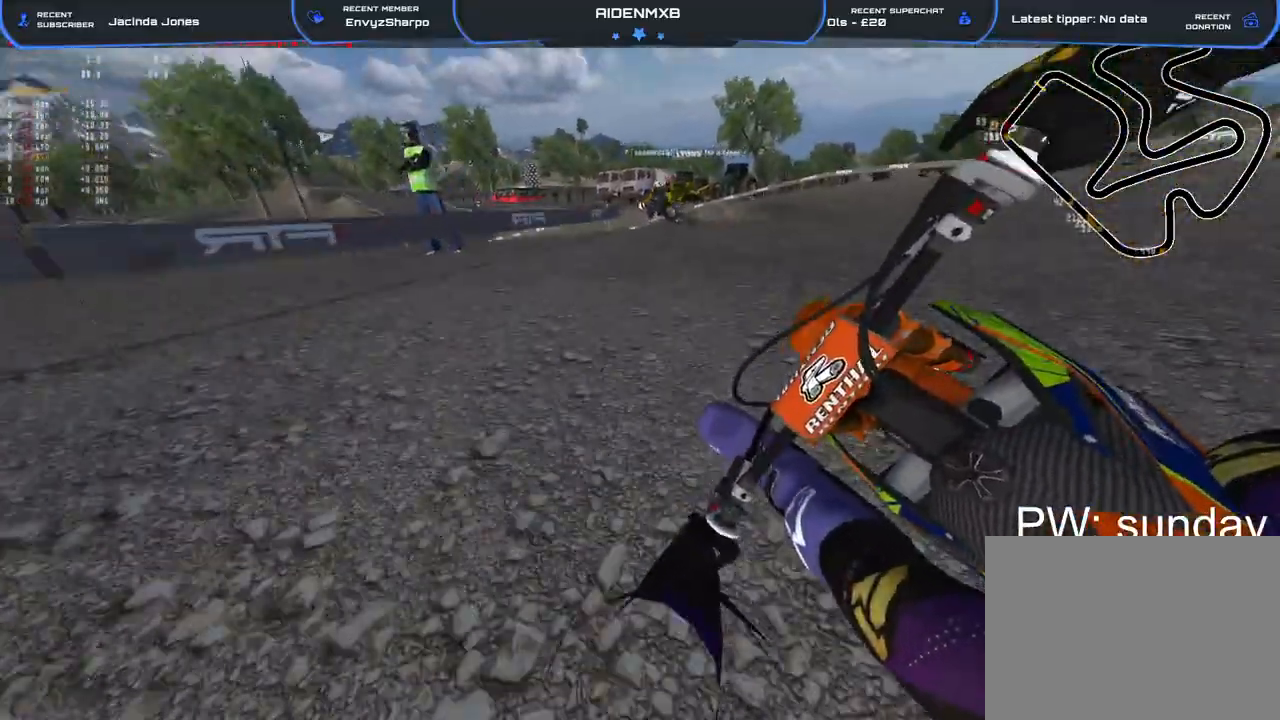
{"dt_ms": 500, "buttons": ["R1", "R2"], "left_stick": "left", "right_stick": "down-right", "events": [[200, "L2", "down"], [200, "R1", "up"], [317, "L2", "up"], [367, "L2", "down"], [383, "right_stick", "center"], [433, "R1", "down"], [467, "L2", "up"], [500, "right_stick", "down-right"]]}
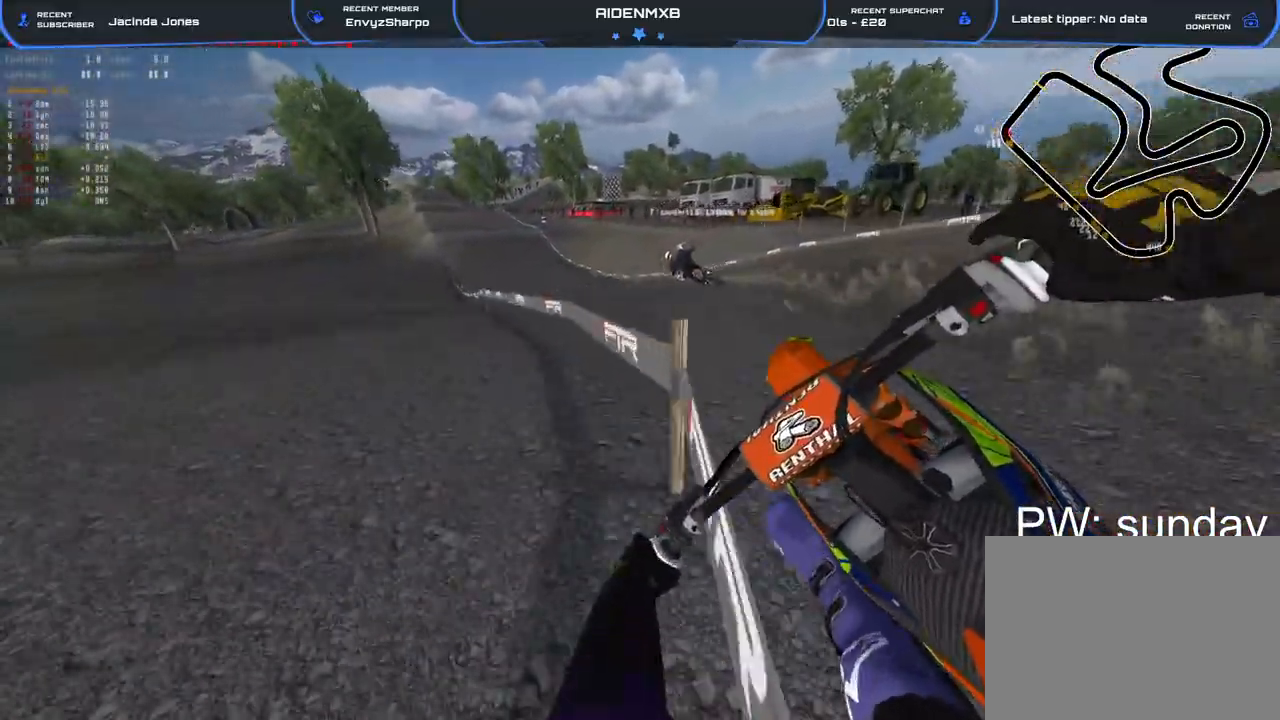
{"dt_ms": 500, "buttons": ["R1", "R2"], "left_stick": "left", "right_stick": "down-right", "events": []}
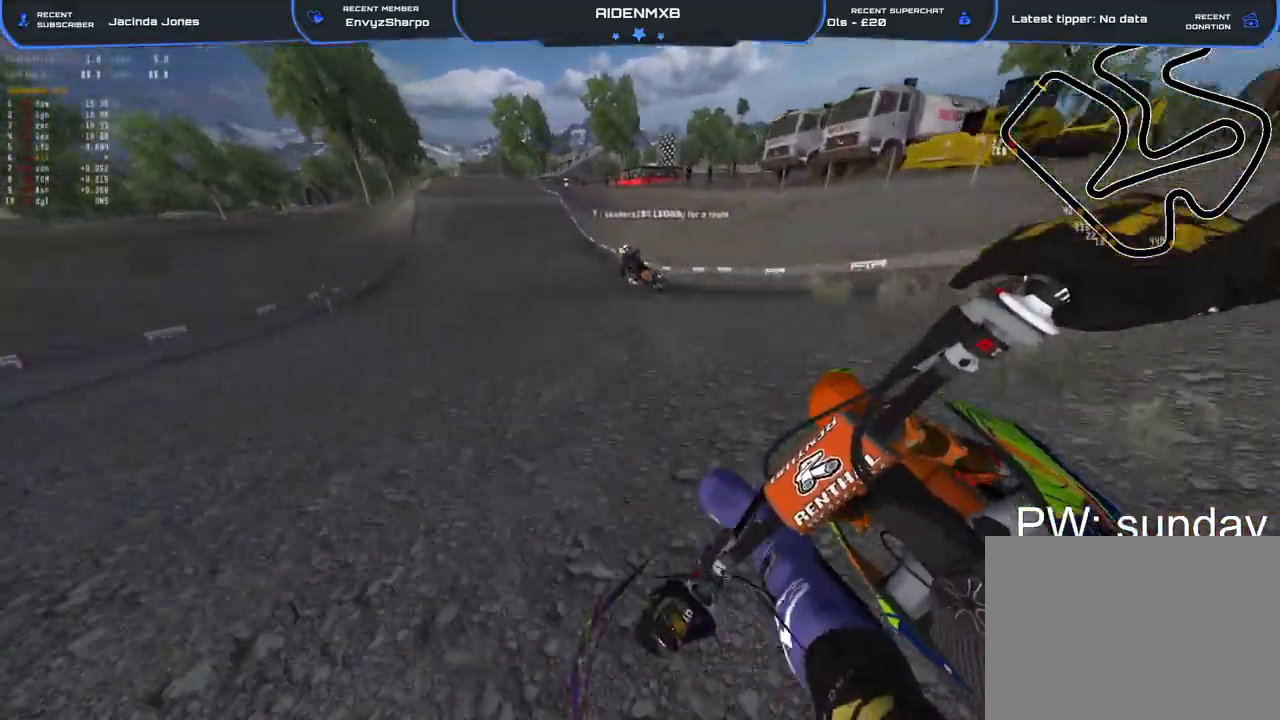
{"dt_ms": 500, "buttons": ["R2"], "left_stick": "center", "right_stick": "center", "events": [[167, "left_stick", "up-left"], [367, "left_stick", "up"], [417, "right_stick", "center"], [433, "R1", "up"], [500, "left_stick", "center"]]}
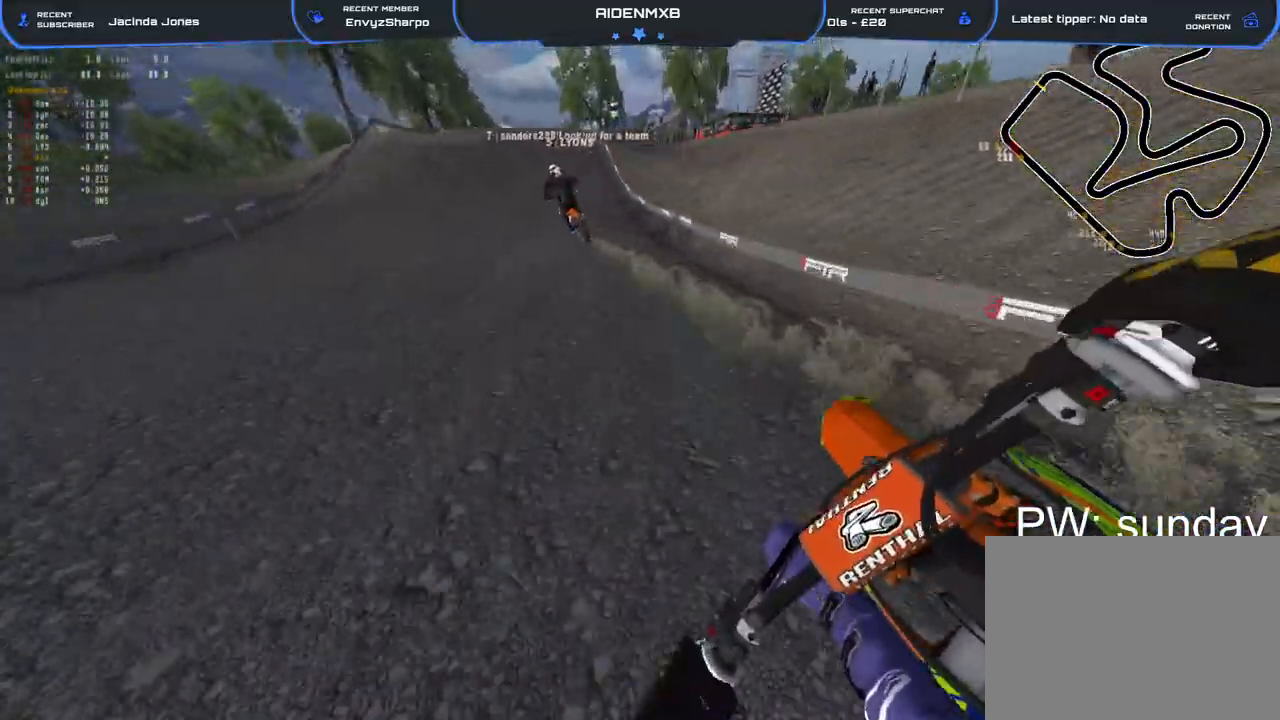
{"dt_ms": 1000, "buttons": ["R2"], "left_stick": "left", "right_stick": "down-right"}
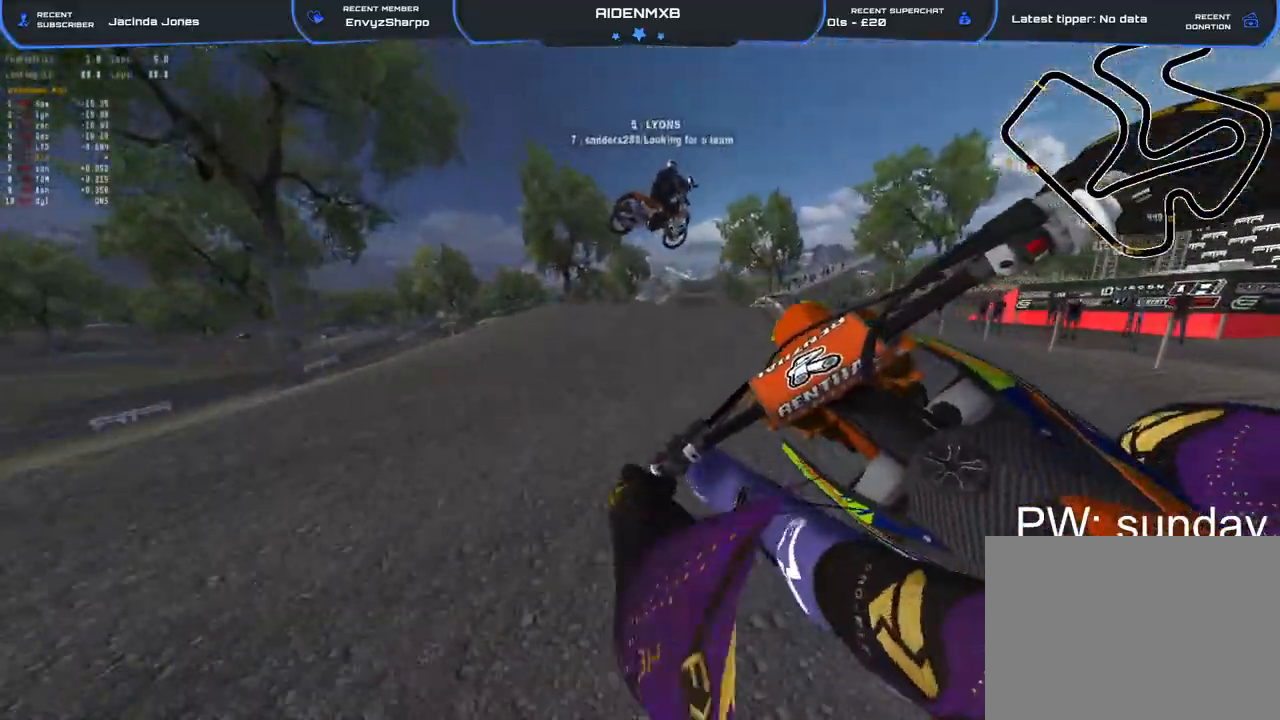
{"dt_ms": 500, "buttons": ["R2"], "left_stick": "left", "right_stick": "right", "events": [[83, "R3", "down"], [100, "right_stick", "right"], [183, "R3", "up"]]}
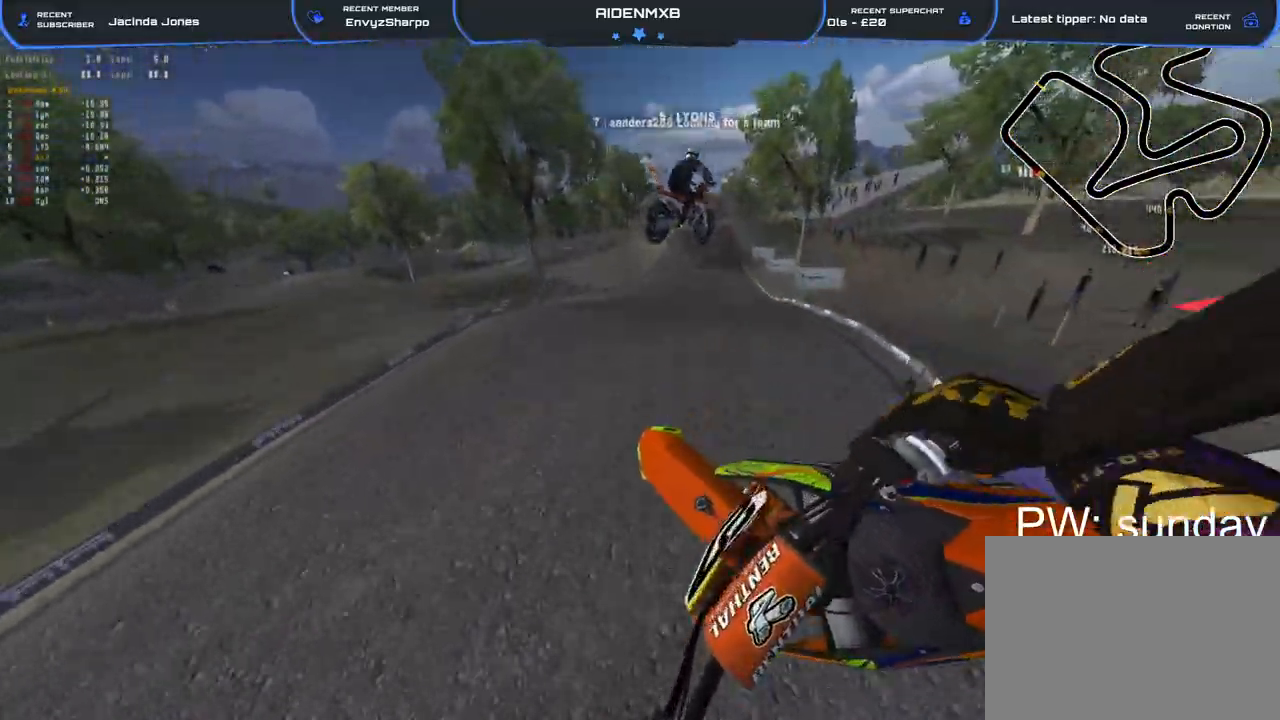
{"dt_ms": 500, "buttons": ["R2"], "left_stick": "center", "right_stick": "up-right", "events": [[167, "left_stick", "center"], [200, "TRIANGLE", "down"], [333, "TRIANGLE", "up"], [433, "right_stick", "up-right"]]}
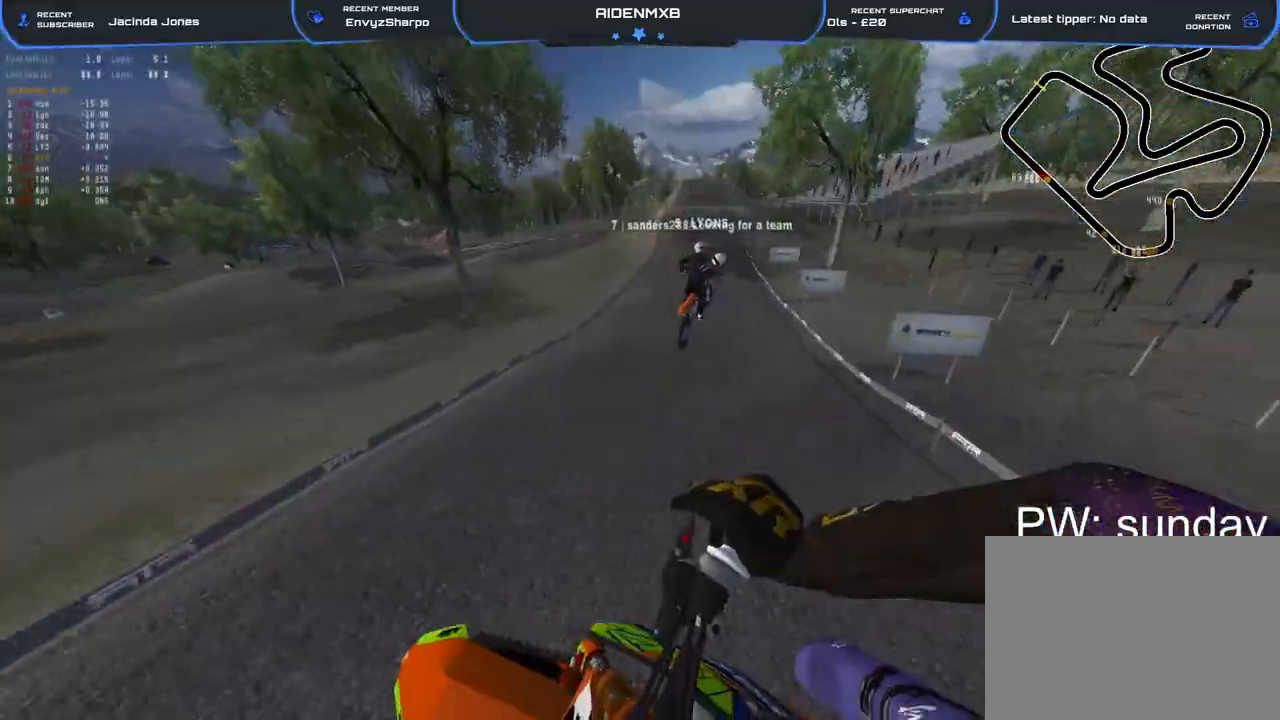
{"dt_ms": 500, "buttons": ["R2"], "left_stick": "center", "right_stick": "up-right", "events": []}
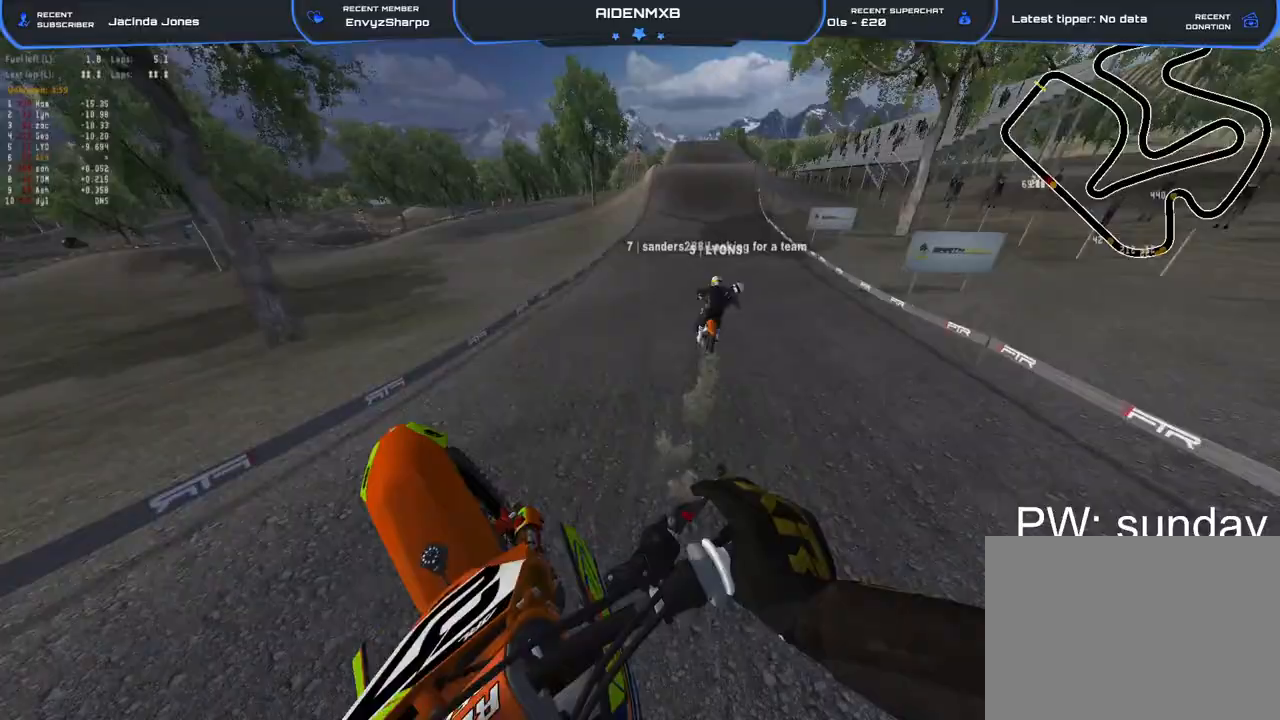
{"dt_ms": 500, "buttons": ["R1", "R2"], "left_stick": "center", "right_stick": "down-right", "events": [[167, "R1", "down"], [167, "right_stick", "center"], [267, "right_stick", "down"], [333, "right_stick", "down-right"]]}
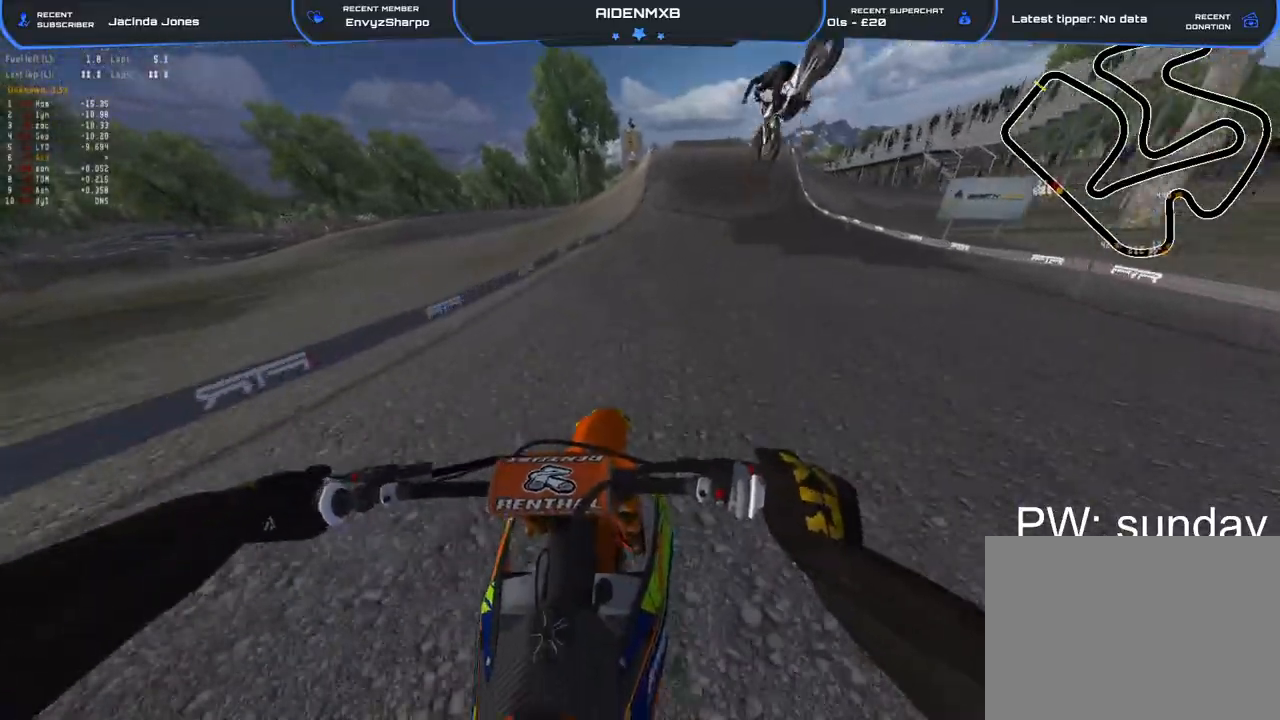
{"dt_ms": 500, "buttons": ["R1", "R2"], "left_stick": "center", "right_stick": "down-right", "events": [[250, "right_stick", "center"], [383, "right_stick", "down-right"]]}
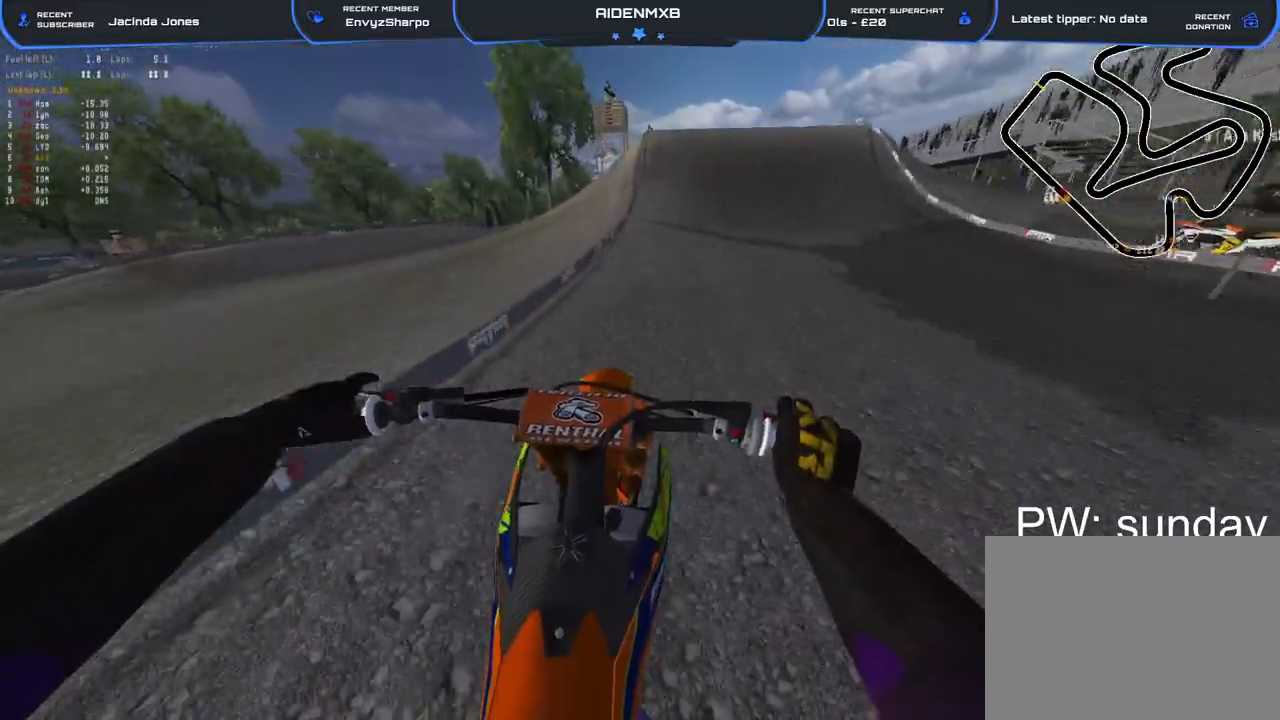
{"dt_ms": 500, "buttons": ["R2"], "left_stick": "center", "right_stick": "right", "events": [[133, "R1", "up"], [483, "right_stick", "right"]]}
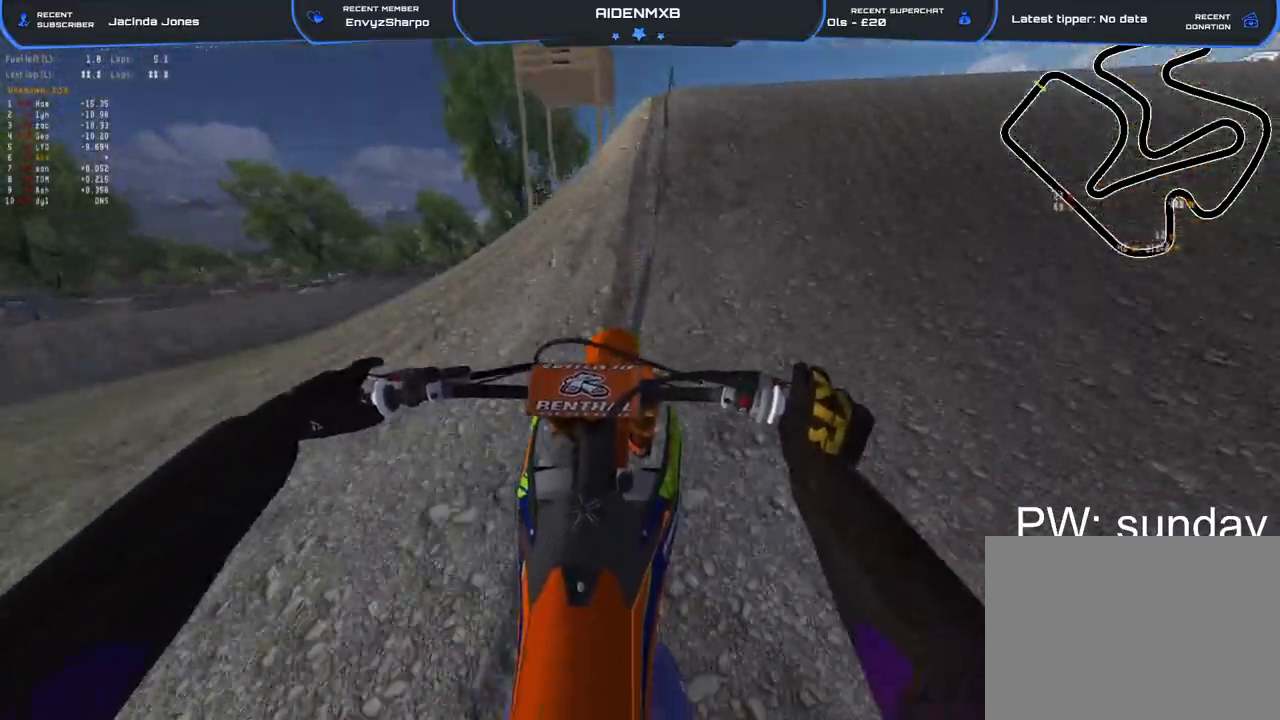
{"dt_ms": 500, "buttons": [], "left_stick": "up-left", "right_stick": "left"}
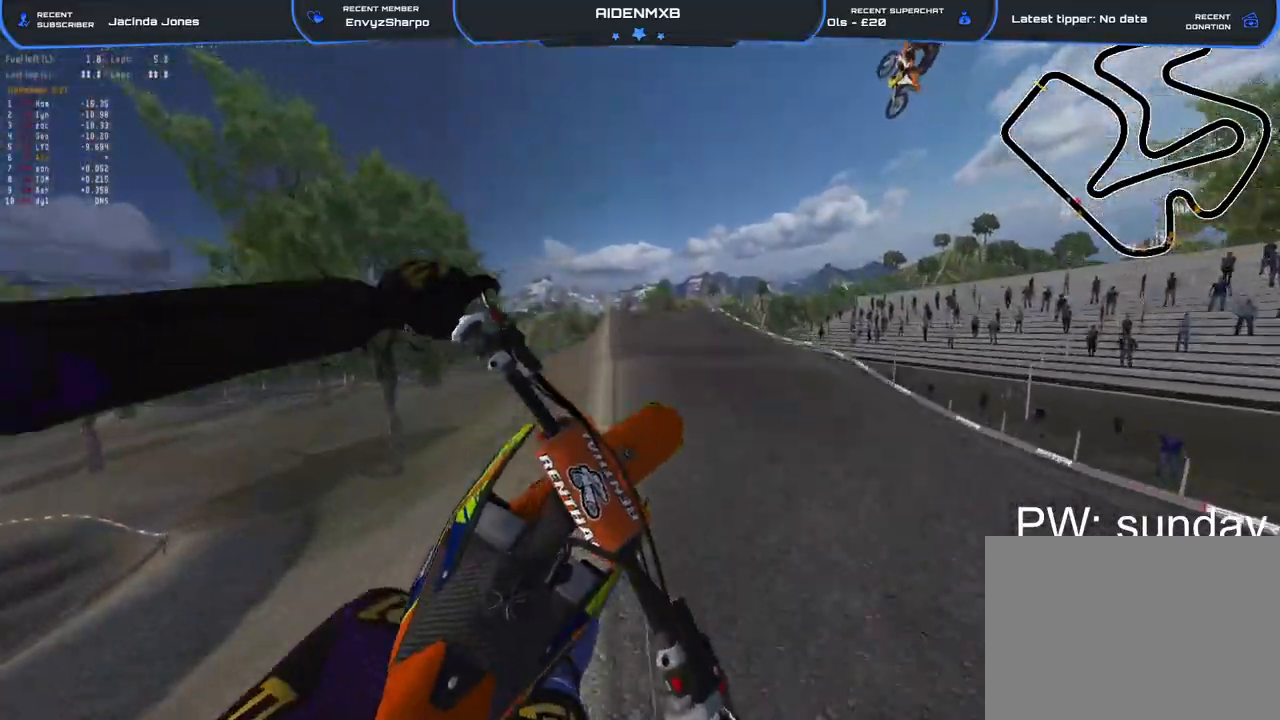
{"dt_ms": 500, "buttons": [], "left_stick": "right", "right_stick": "left", "events": [[50, "left_stick", "center"], [117, "left_stick", "right"], [317, "R2", "down"], [483, "R2", "up"]]}
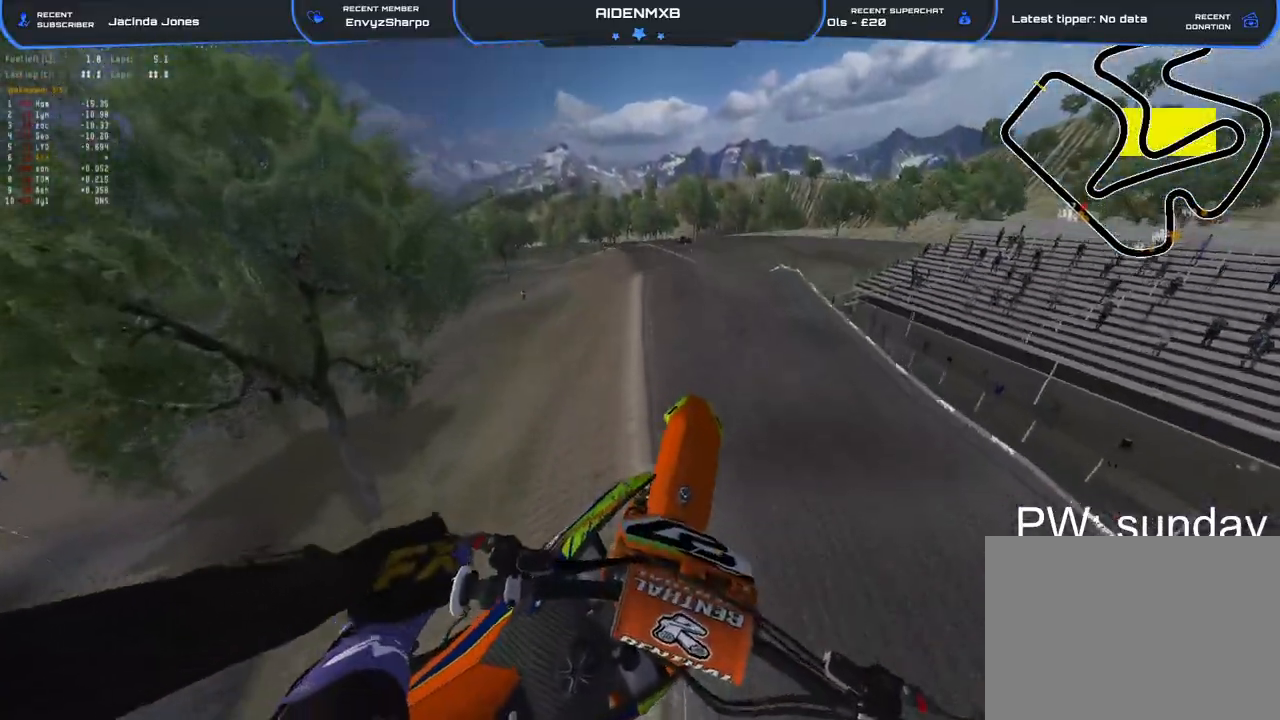
{"dt_ms": 500, "buttons": ["DPAD_RIGHT"], "left_stick": "center", "right_stick": "left", "events": [[167, "R2", "down"], [233, "R2", "up"], [367, "left_stick", "center"], [483, "DPAD_RIGHT", "down"]]}
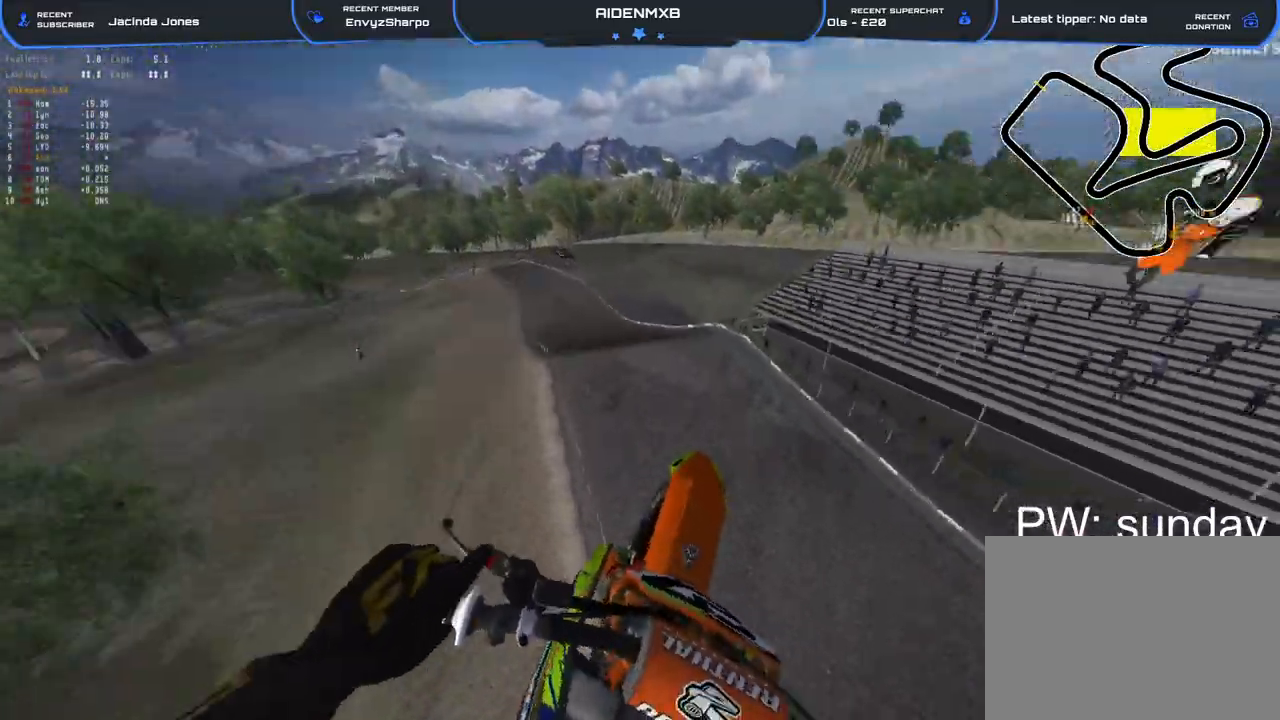
{"dt_ms": 500, "buttons": [], "left_stick": "center", "right_stick": "left", "events": [[267, "R2", "down"], [400, "DPAD_RIGHT", "up"], [400, "R2", "up"]]}
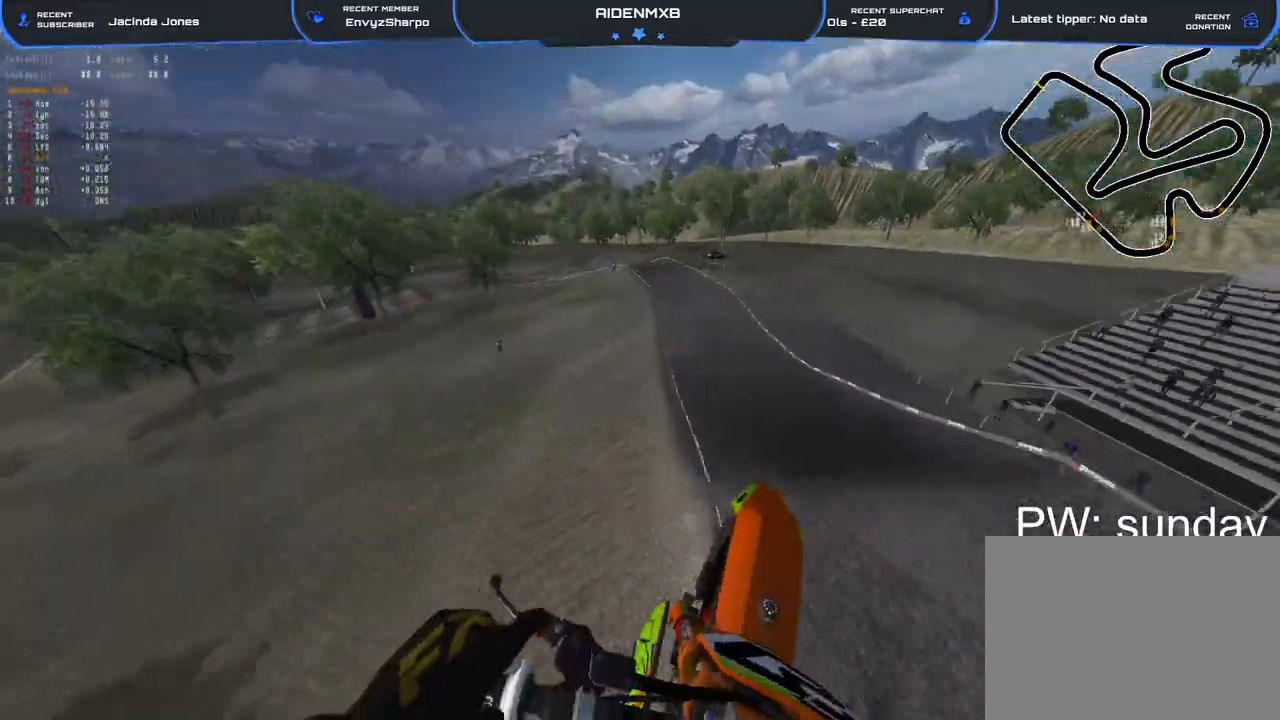
{"dt_ms": 500, "buttons": [], "left_stick": "center", "right_stick": "left", "events": []}
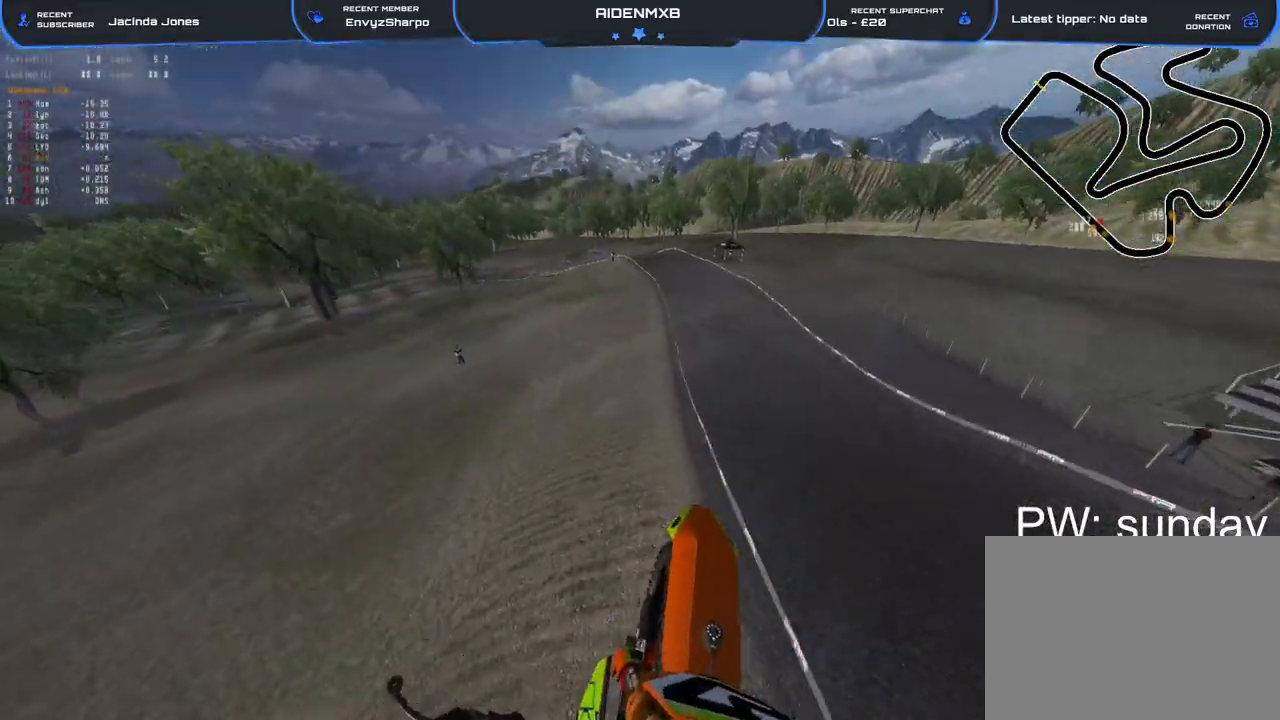
{"dt_ms": 500, "buttons": ["R2"], "left_stick": "center", "right_stick": "center", "events": [[50, "left_stick", "left"], [217, "R2", "down"], [300, "left_stick", "center"], [300, "right_stick", "center"]]}
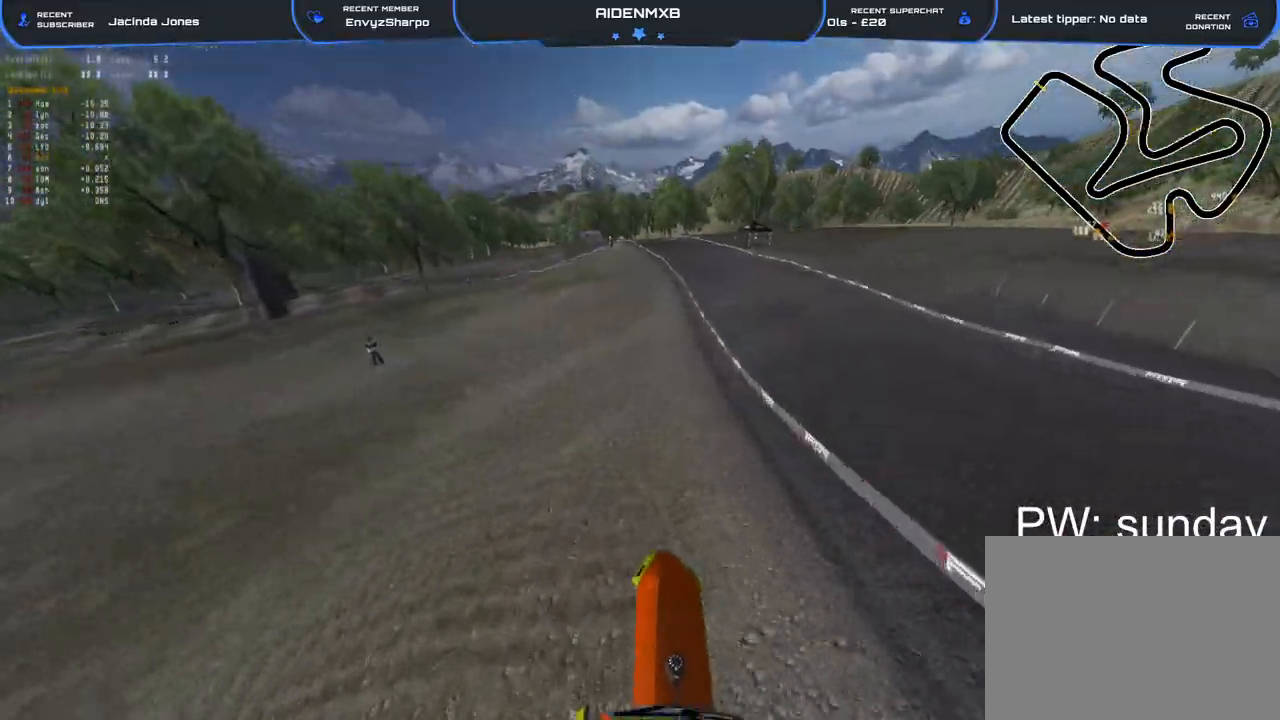
{"dt_ms": 500, "buttons": ["R1", "R2"], "left_stick": "center", "right_stick": "up-left", "events": [[17, "R2", "up"], [17, "right_stick", "left"], [33, "R1", "down"], [183, "R2", "down"], [317, "R2", "up"], [433, "R2", "down"], [483, "right_stick", "up-left"]]}
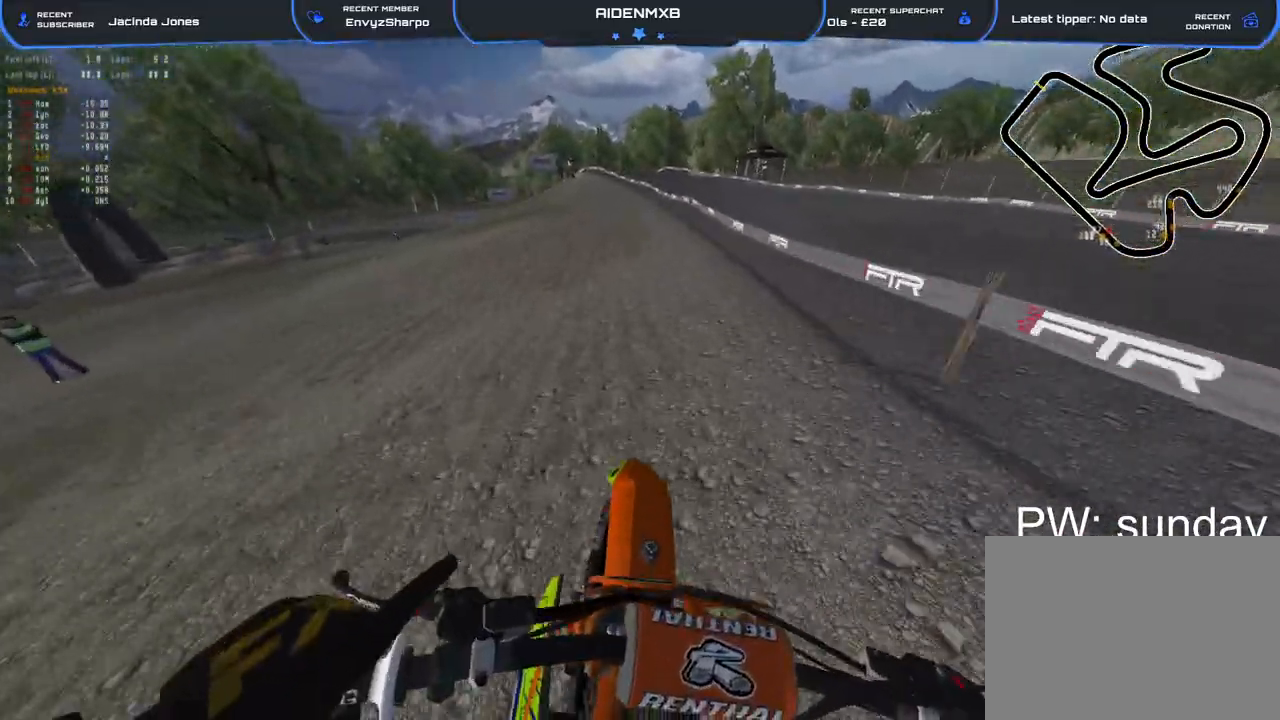
{"dt_ms": 500, "buttons": ["R1", "R2"], "left_stick": "left", "right_stick": "up-left", "events": [[367, "left_stick", "left"]]}
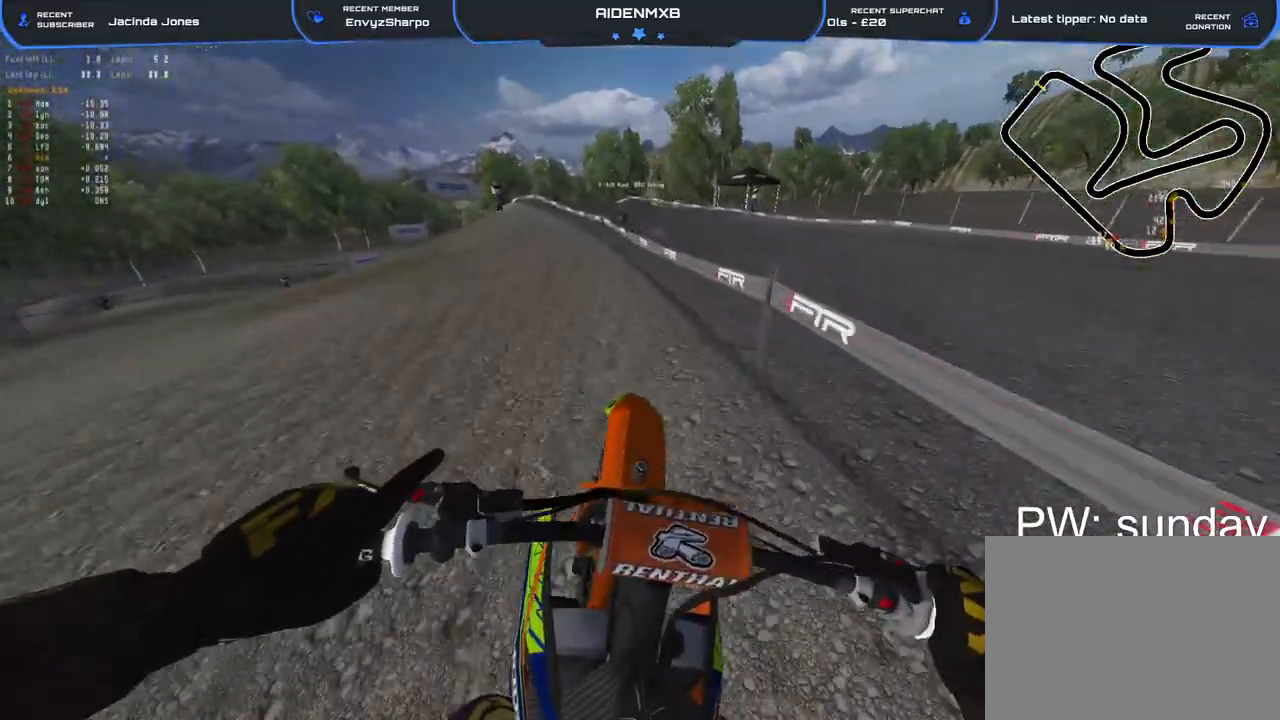
{"dt_ms": 500, "buttons": ["R1"], "left_stick": "left", "right_stick": "down-right", "events": [[33, "right_stick", "center"], [283, "right_stick", "down"], [300, "L3", "down"], [333, "R2", "up"], [417, "L3", "up"], [417, "right_stick", "down-right"]]}
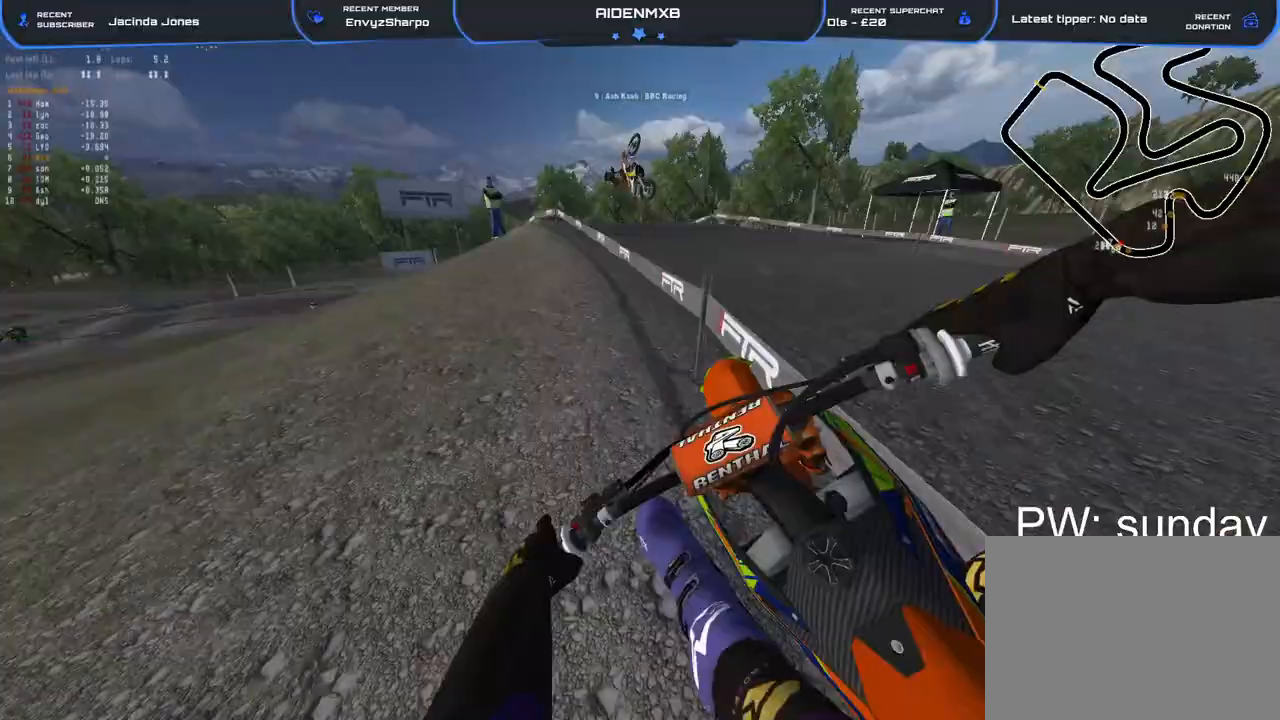
{"dt_ms": 500, "buttons": ["R2"], "left_stick": "left", "right_stick": "right", "events": [[17, "L2", "down"], [150, "L2", "up"], [317, "R1", "up"], [333, "right_stick", "right"], [433, "R2", "down"]]}
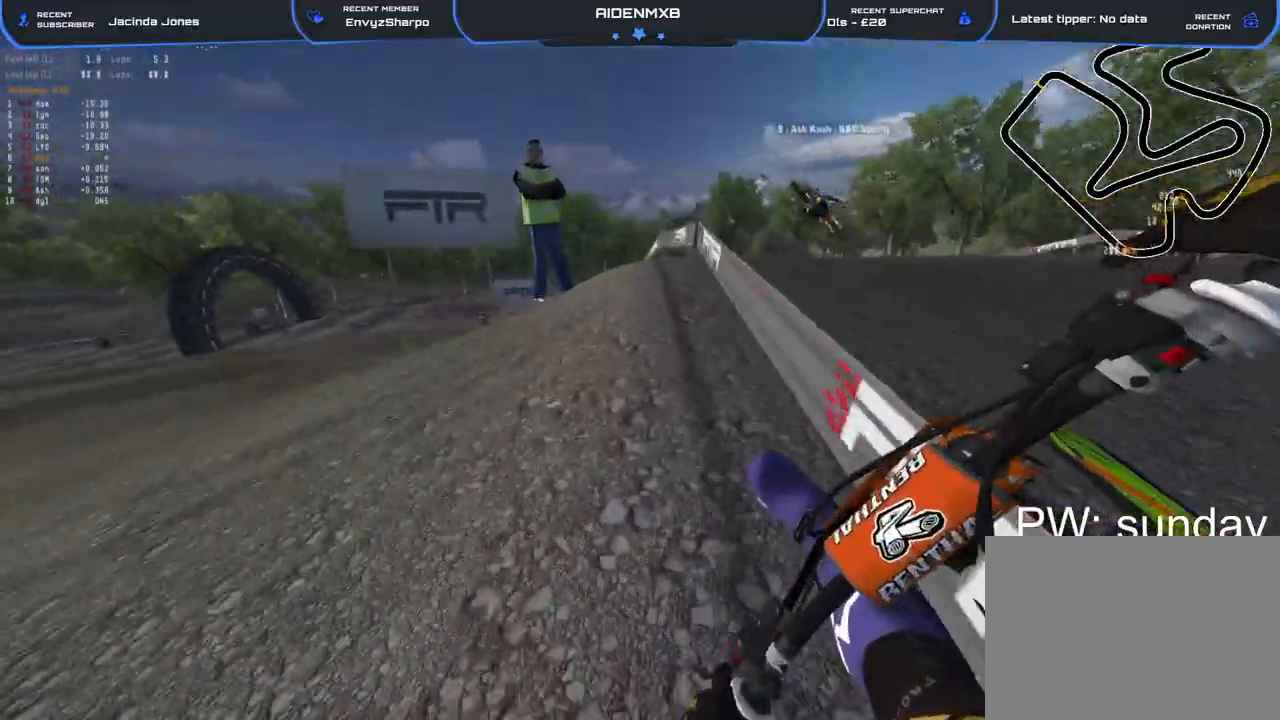
{"dt_ms": 500, "buttons": ["R2"], "left_stick": "up-left", "right_stick": "up-right", "events": [[50, "right_stick", "up"], [283, "R2", "up"], [300, "right_stick", "up-right"], [417, "R2", "down"], [483, "left_stick", "up-left"]]}
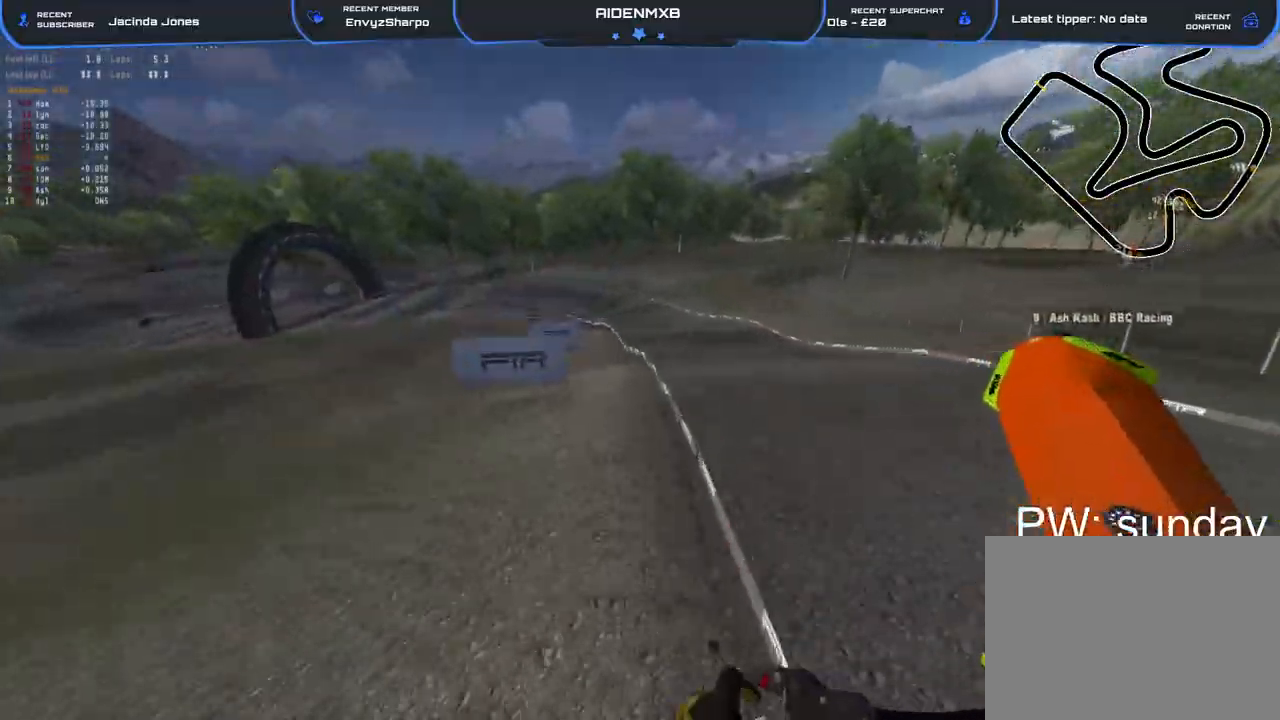
{"dt_ms": 500, "buttons": ["R2"], "left_stick": "left", "right_stick": "right", "events": [[17, "R2", "up"], [100, "right_stick", "right"], [150, "R2", "down"], [500, "left_stick", "left"]]}
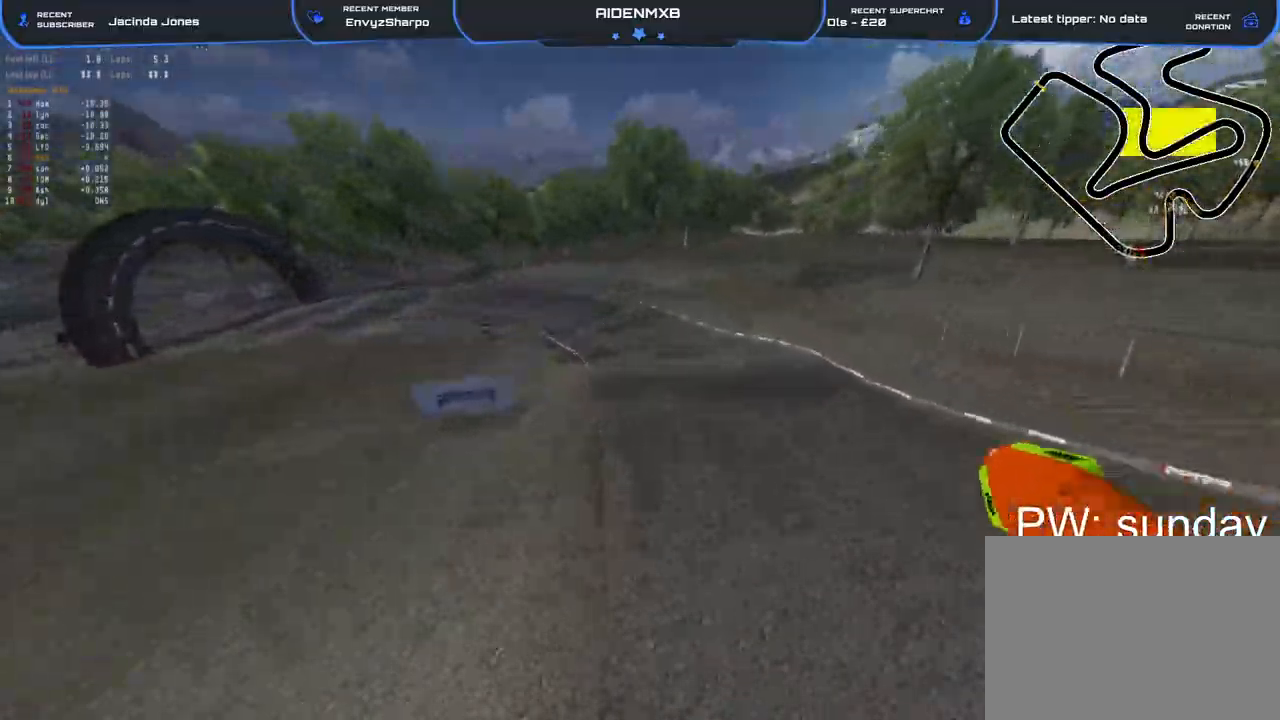
{"dt_ms": 500, "buttons": ["R2"], "left_stick": "center", "right_stick": "center", "events": [[100, "right_stick", "up-right"], [117, "left_stick", "center"], [350, "right_stick", "center"]]}
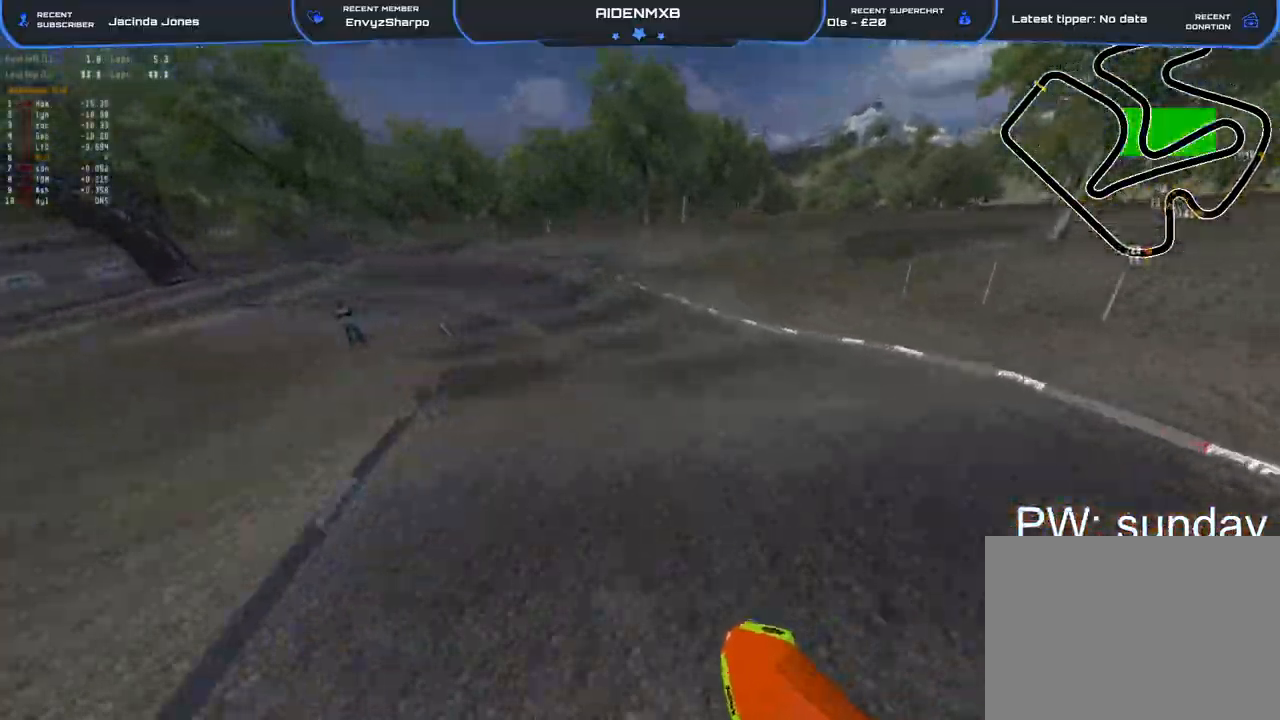
{"dt_ms": 500, "buttons": ["R2"], "left_stick": "left", "right_stick": "down-right", "events": [[33, "right_stick", "down"], [83, "R1", "down"], [167, "left_stick", "left"], [233, "right_stick", "down-right"], [300, "R1", "up"]]}